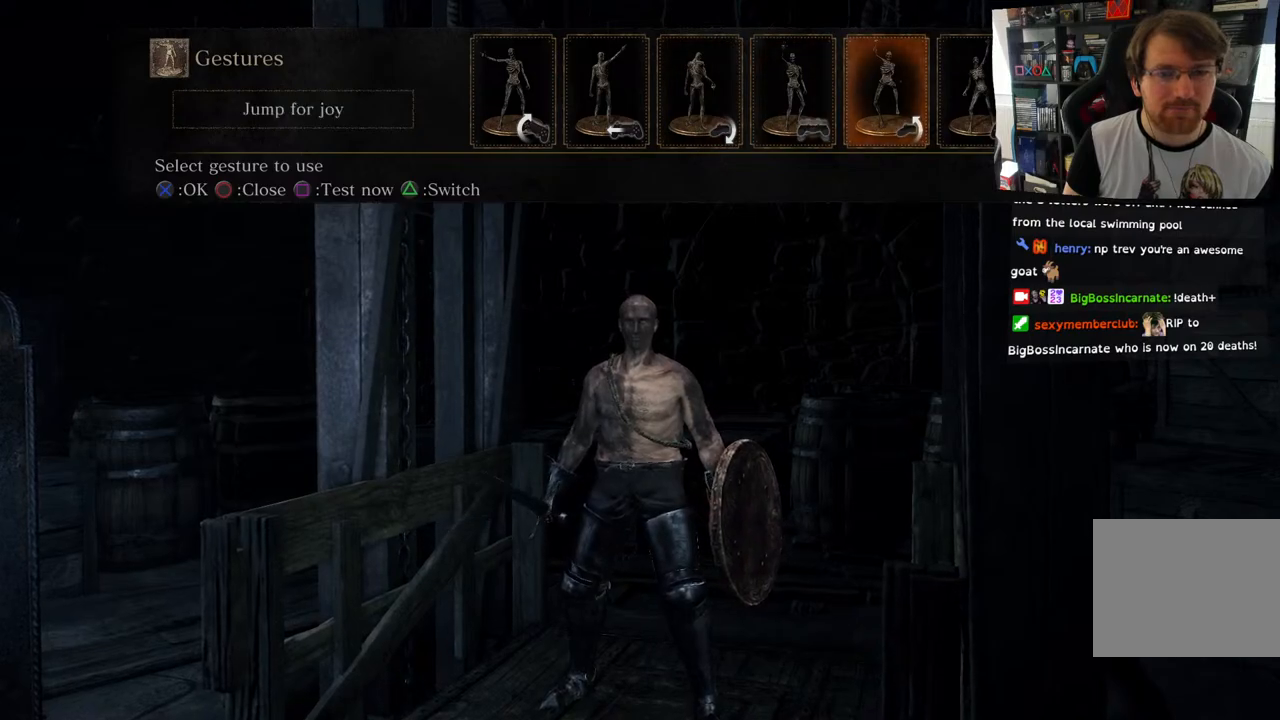
Gameplay with a controller (PlayStation layout); each line is a JSON object with the inputs held at the frame after it. "events" lists button and stick changes between this image and that frame as [ms after this image, input, new state], when the widget could be followed in between.
{"buttons": [], "left_stick": "center", "right_stick": "center", "events": [[100, "CROSS", "up"]]}
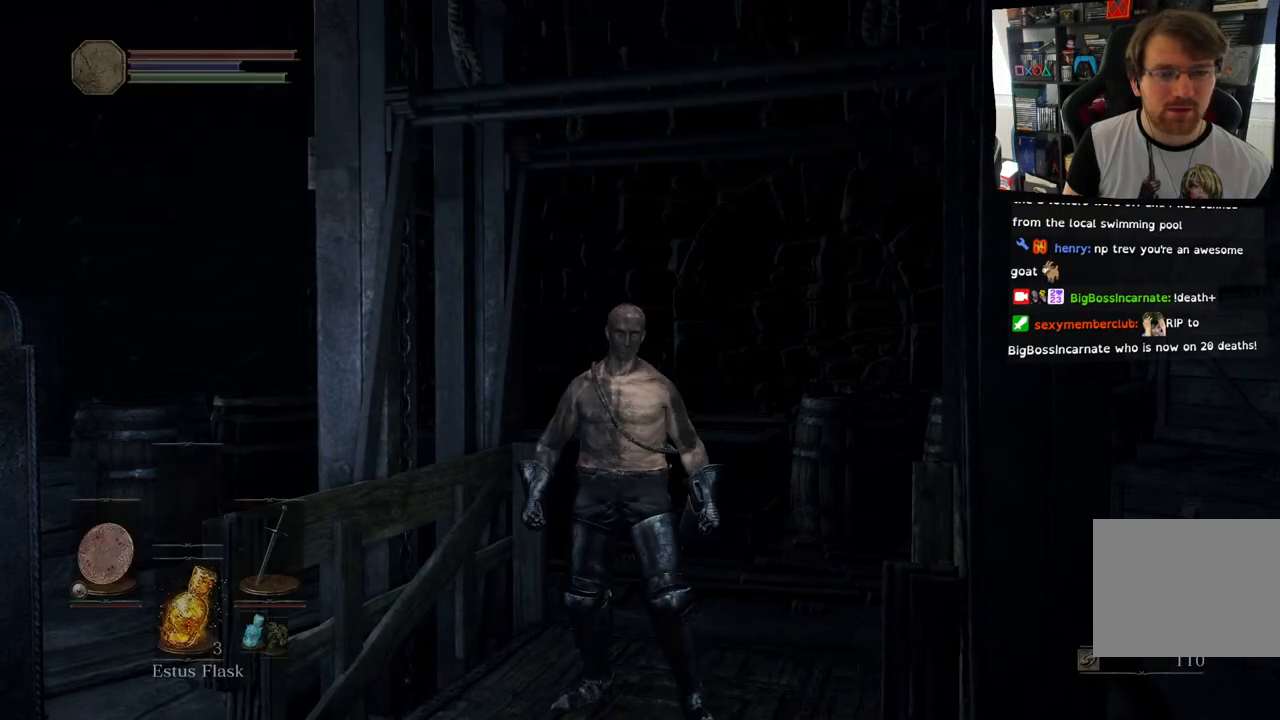
{"buttons": [], "left_stick": "center", "right_stick": "center", "events": []}
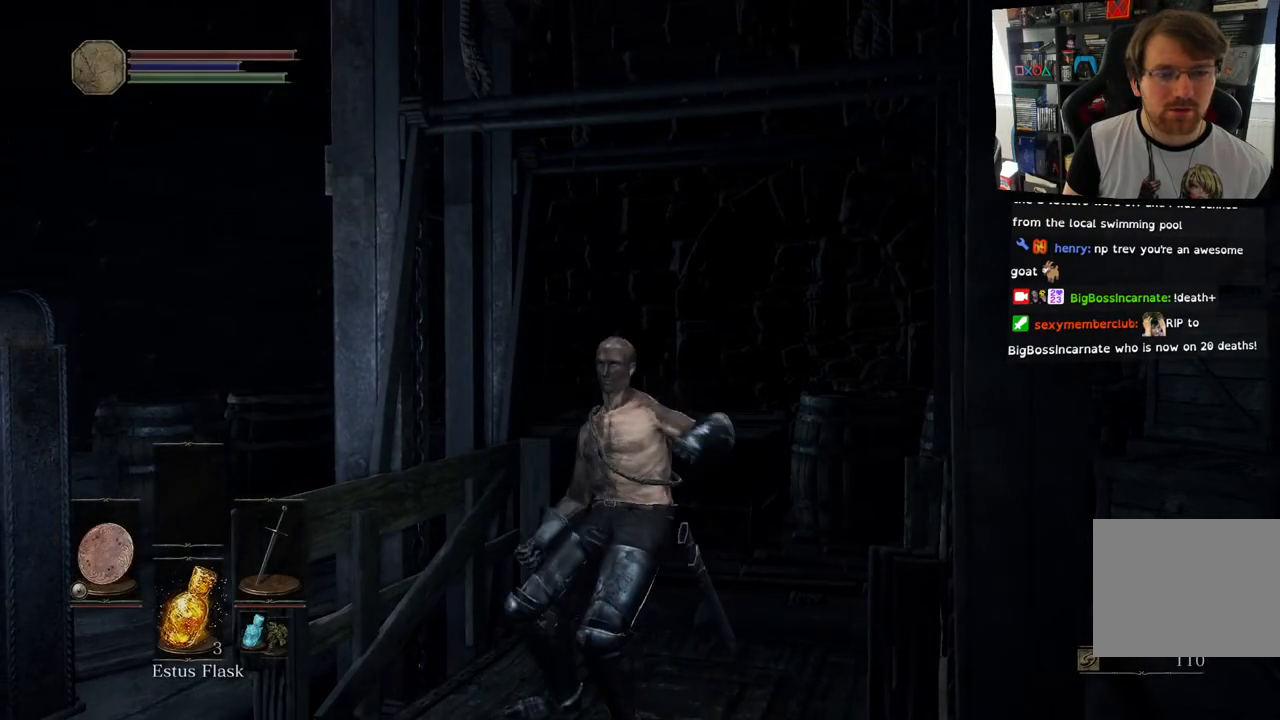
{"buttons": [], "left_stick": "center", "right_stick": "center", "events": []}
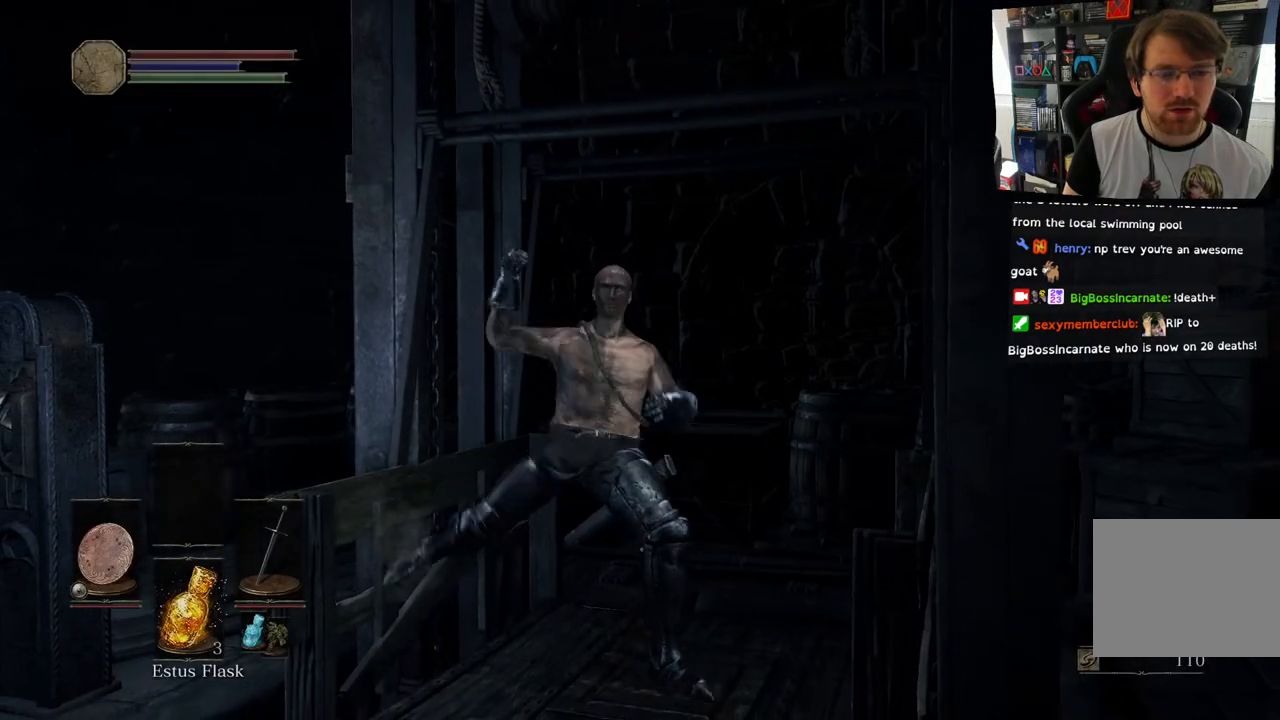
{"buttons": [], "left_stick": "center", "right_stick": "center", "events": []}
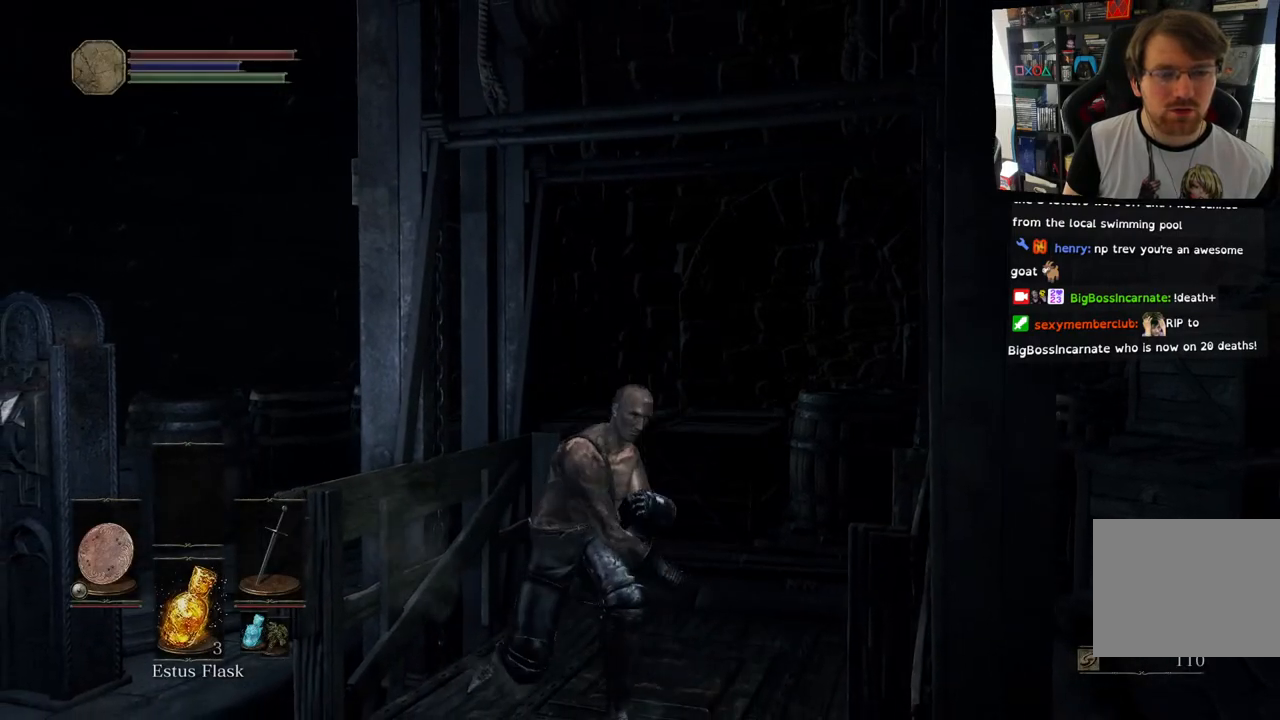
{"buttons": [], "left_stick": "center", "right_stick": "center", "events": []}
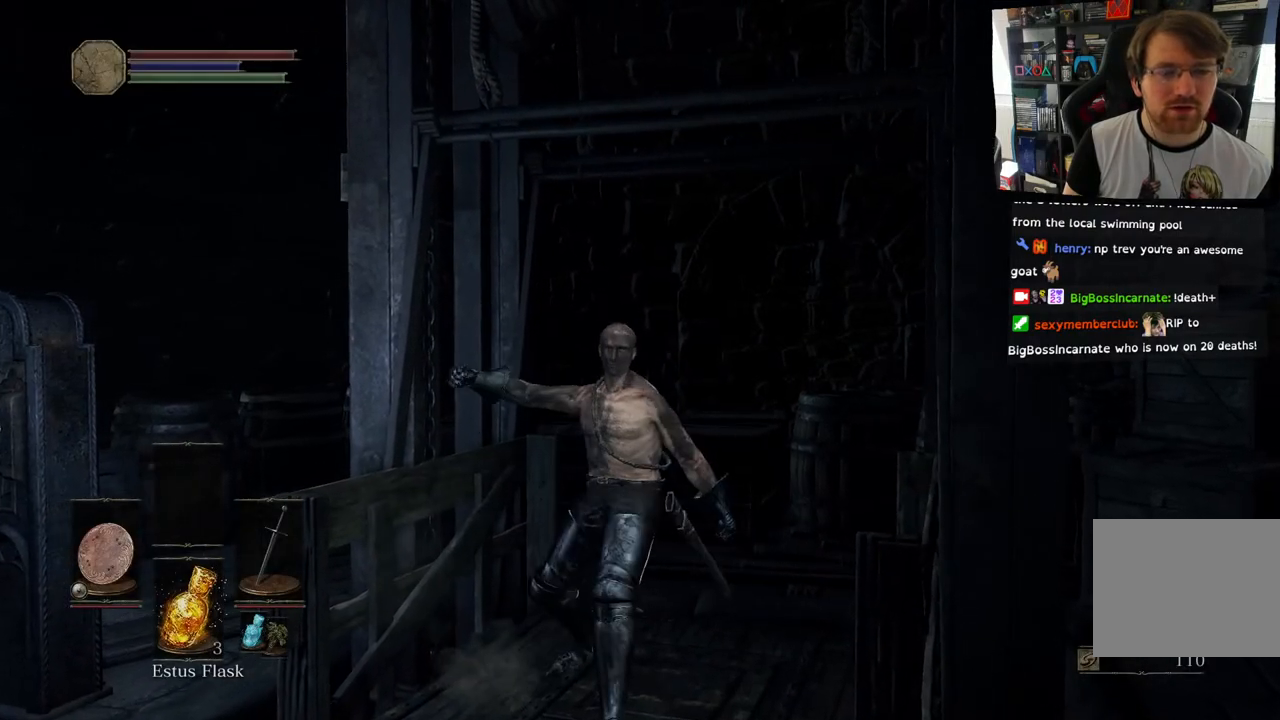
{"buttons": [], "left_stick": "left", "right_stick": "left", "events": [[133, "right_stick", "left"], [483, "left_stick", "left"]]}
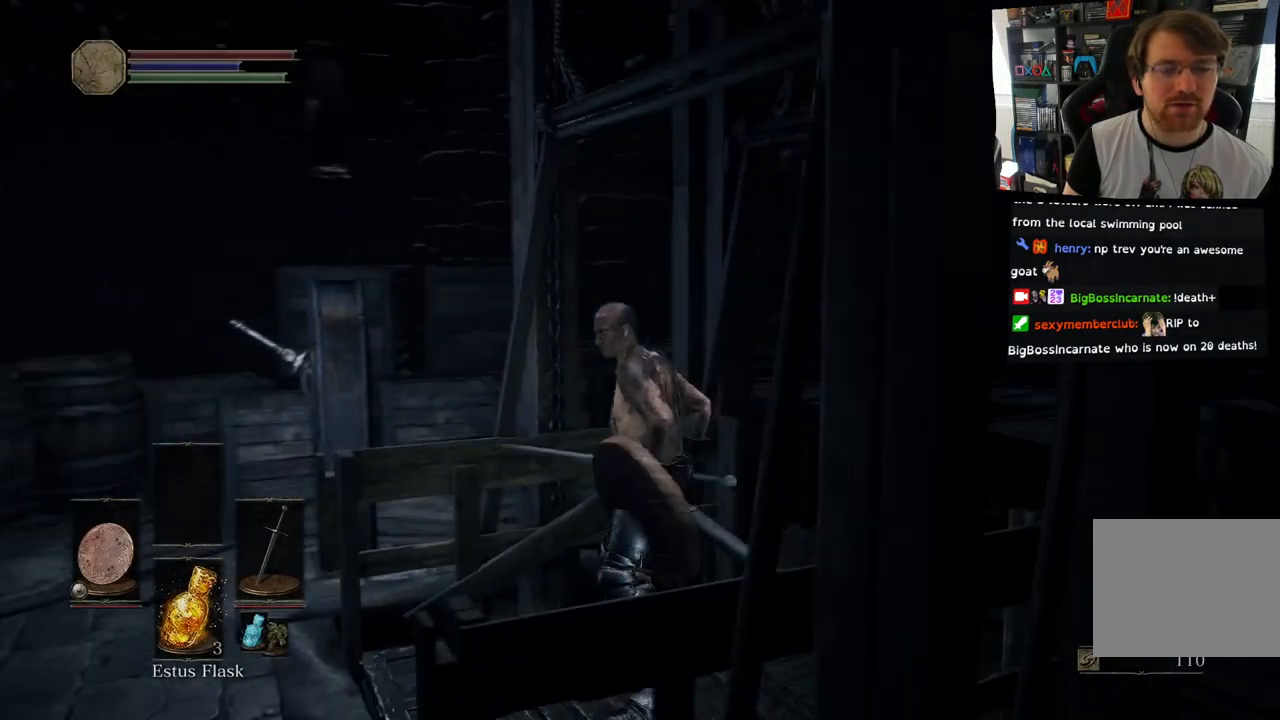
{"buttons": [], "left_stick": "up-left", "right_stick": "down-left", "events": [[67, "right_stick", "down-left"], [200, "left_stick", "up-left"]]}